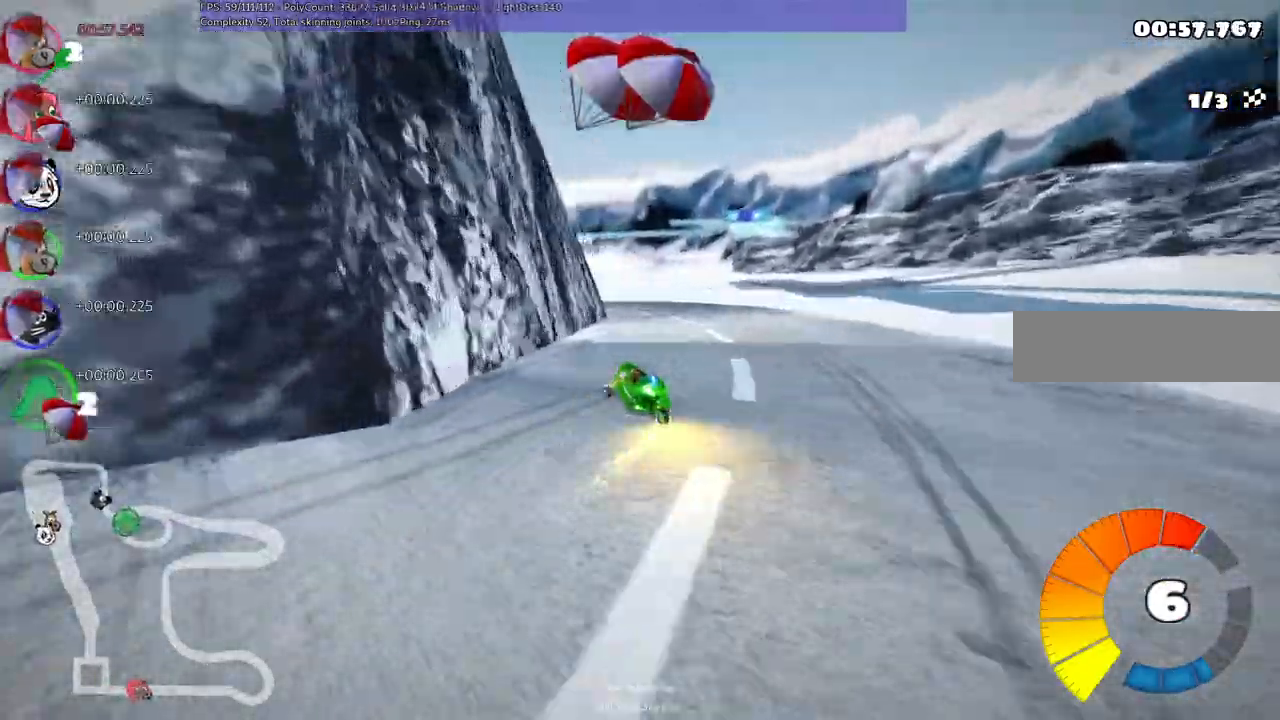
Gameplay with keyboard; each line is a JSON object with the keys held at the frame after it. "events" lists presses ("down") and releases ("up") of ".", "/", "alt_r", "b", "c", "comma", "ctrl_r", "d", "down", "f", "g", "h", "j", "k", "l", "left", "m", "n", "quote", "return", "right", "semicolon", "shift_r", "space", "super", "up" and "v" between this image and that frame as [ms after this image, input, new state], when the widget could be followed in between. No other keys are recorded. Mouse input is not recorded.
{"keys": ["up"], "events": [[100, "m", "up"], [100, "n", "down"], [150, "right", "up"], [300, "n", "up"], [333, "left", "up"]]}
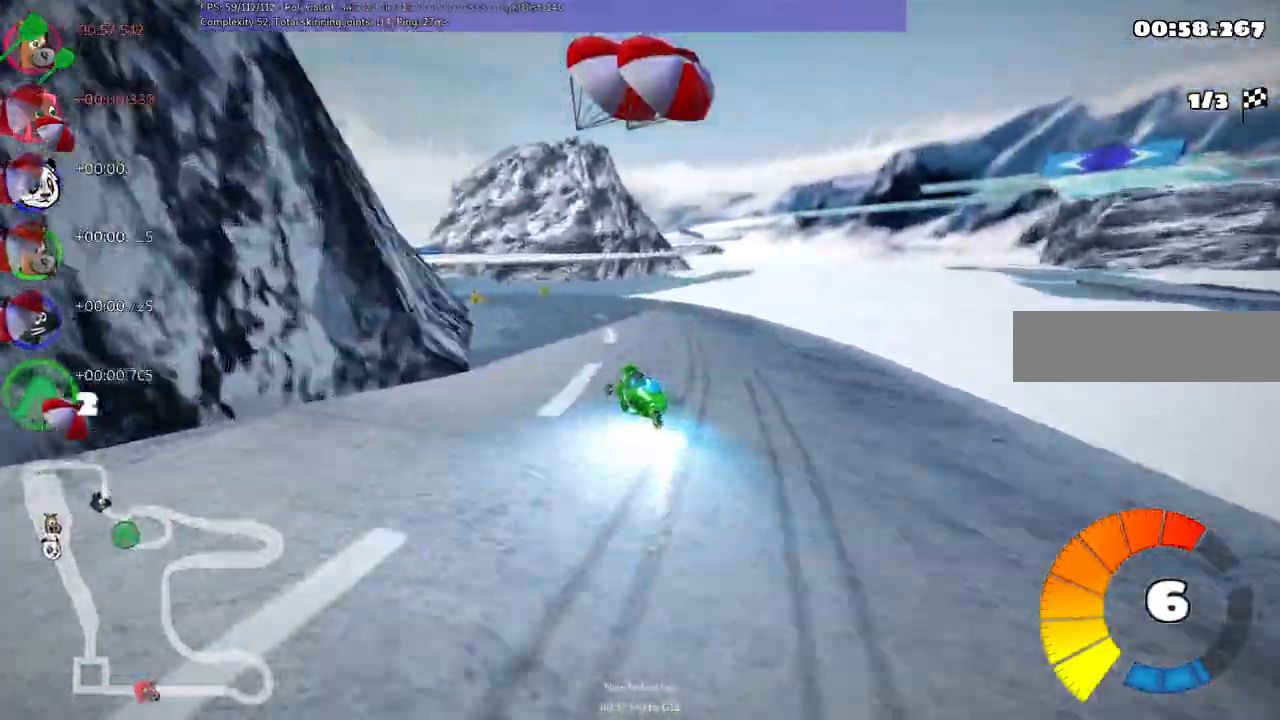
{"keys": ["m", "right", "up"], "events": [[133, "left", "down"], [167, "m", "down"], [367, "left", "up"], [367, "right", "down"]]}
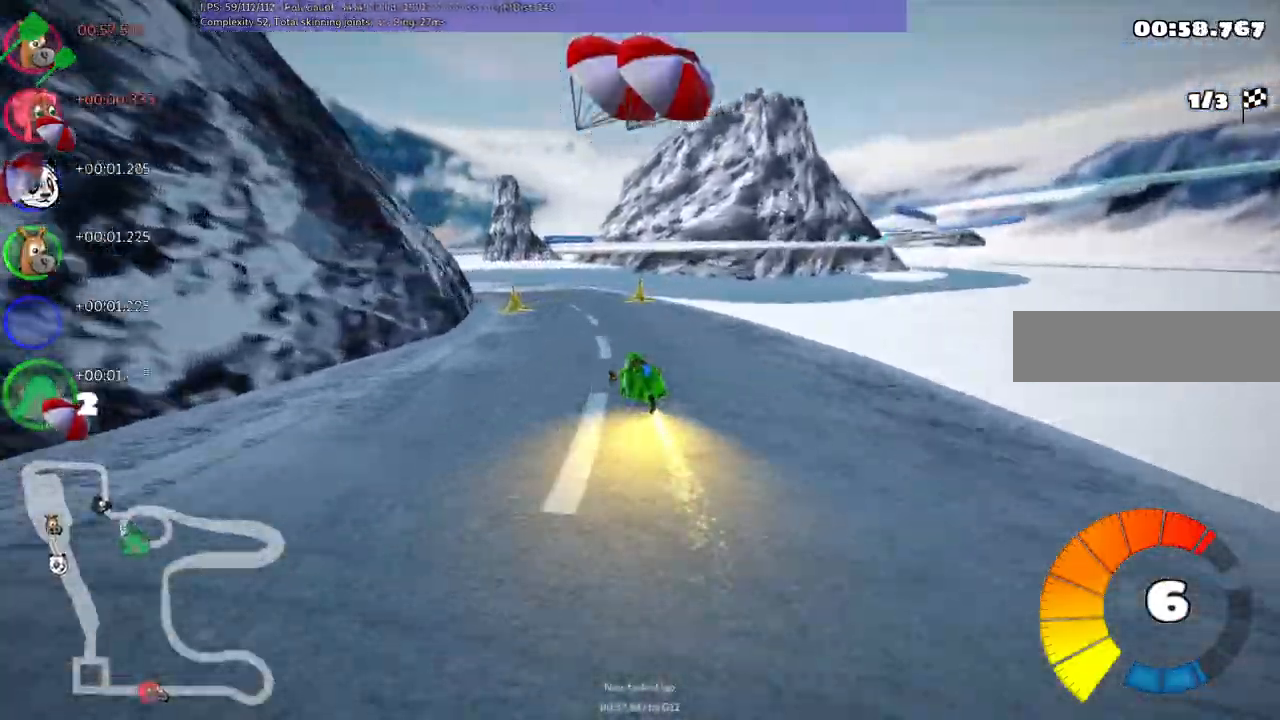
{"keys": ["left", "m", "right", "up"], "events": [[50, "left", "down"]]}
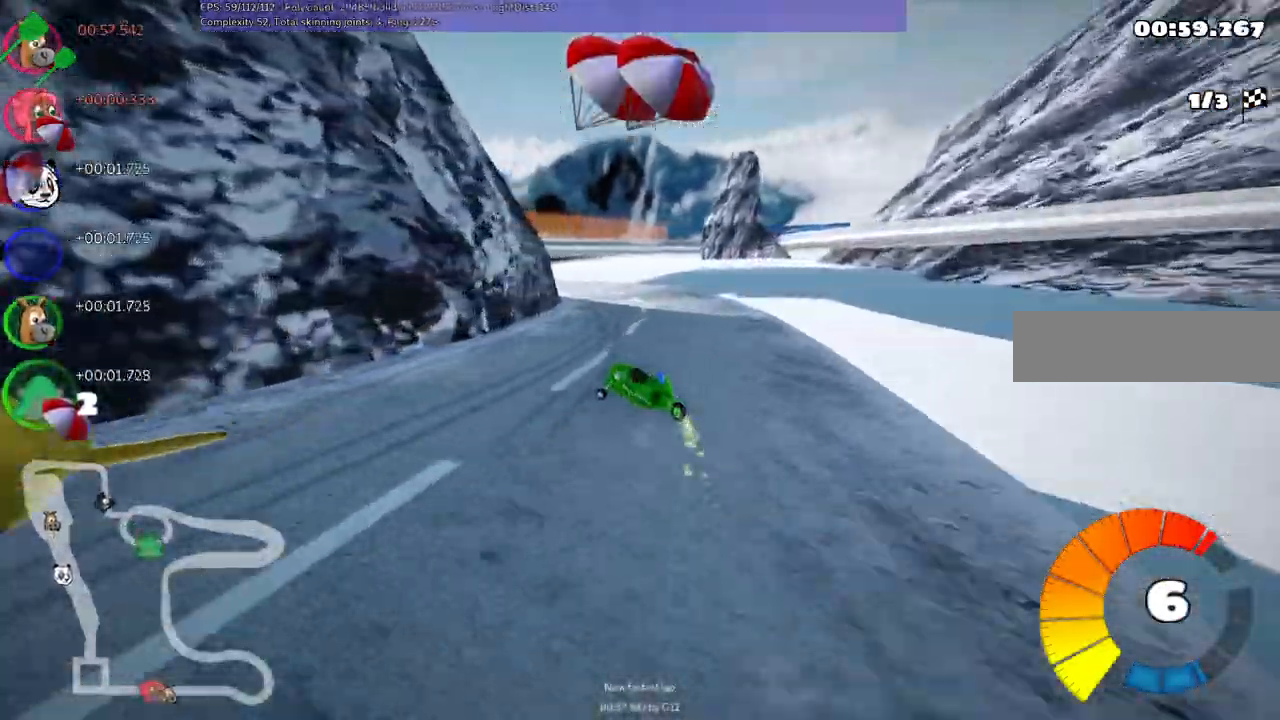
{"keys": ["left", "m", "up"], "events": [[350, "right", "up"]]}
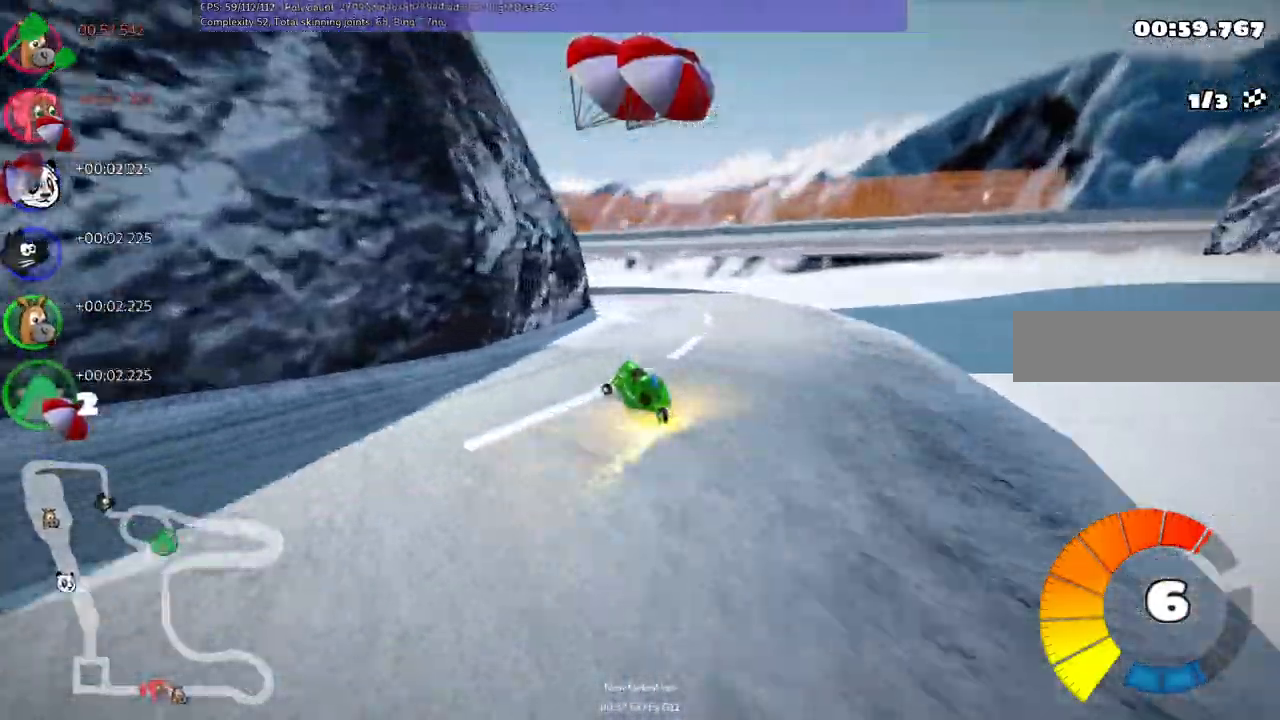
{"keys": ["left", "m", "up"]}
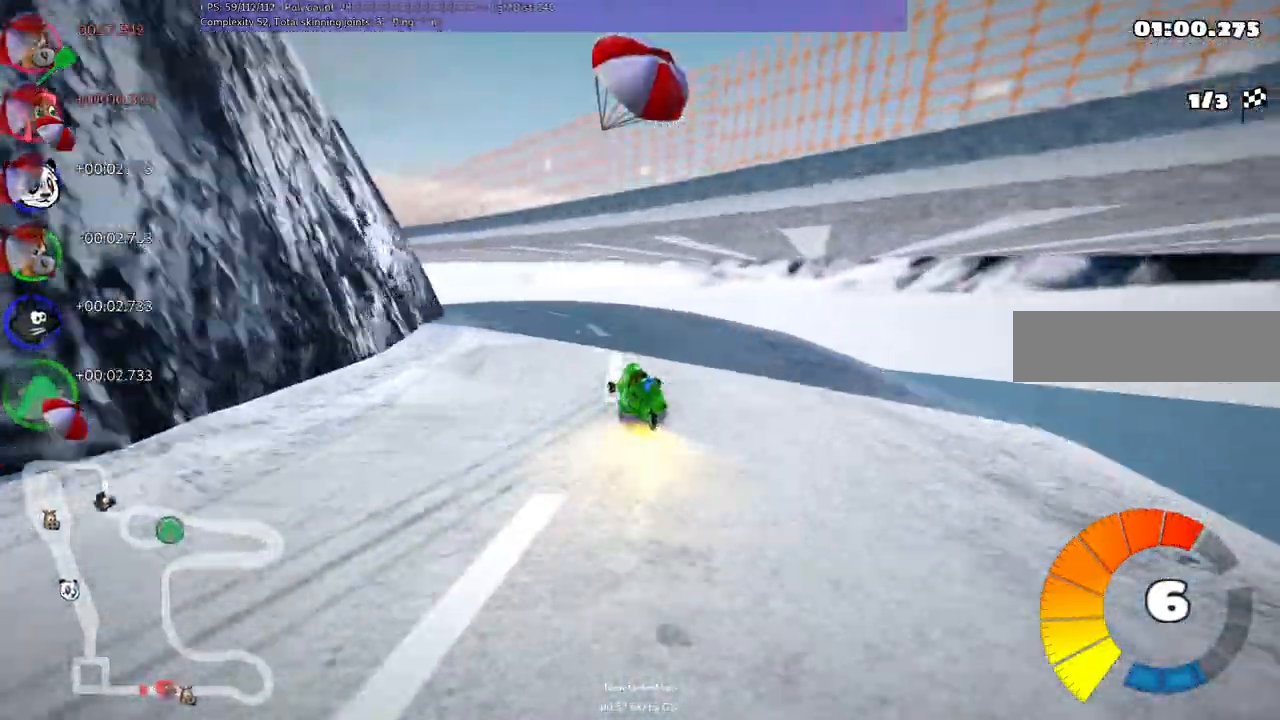
{"keys": ["left", "up"], "events": [[500, "m", "up"]]}
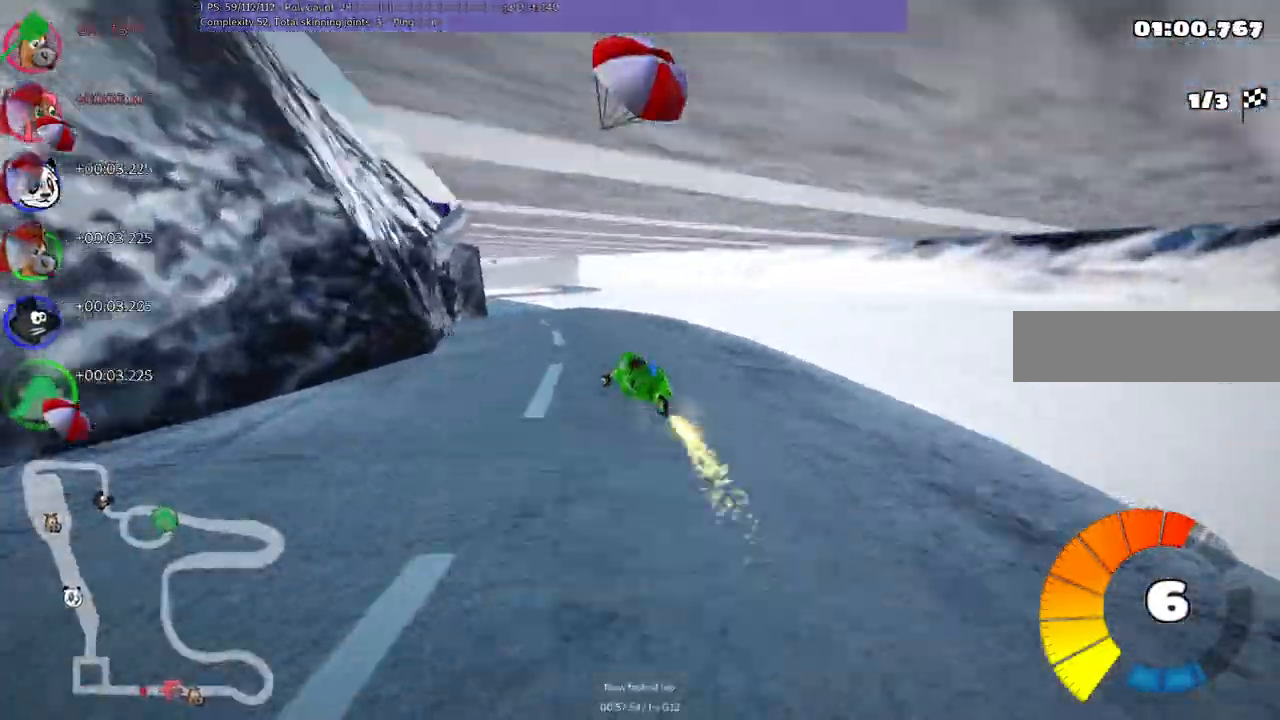
{"keys": ["up"]}
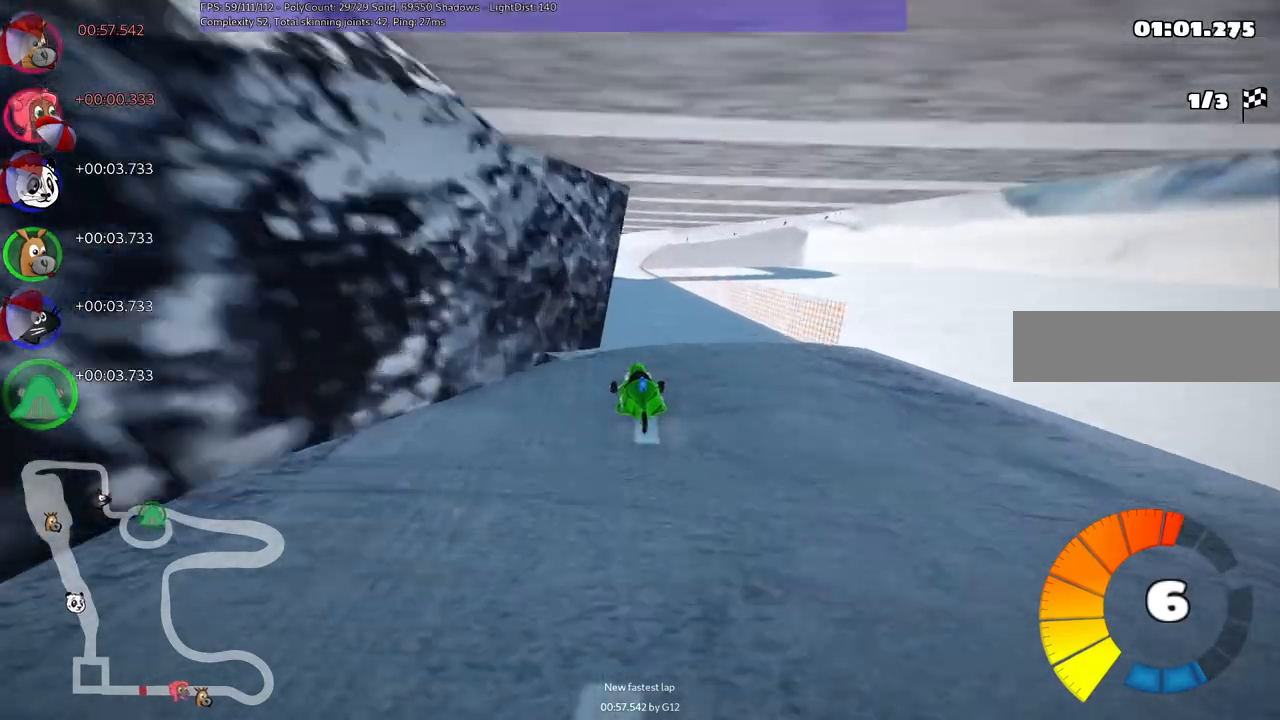
{"keys": ["up"], "events": [[67, "right", "down"], [167, "right", "up"], [217, "left", "down"], [267, "m", "down"], [350, "m", "up"], [500, "left", "up"]]}
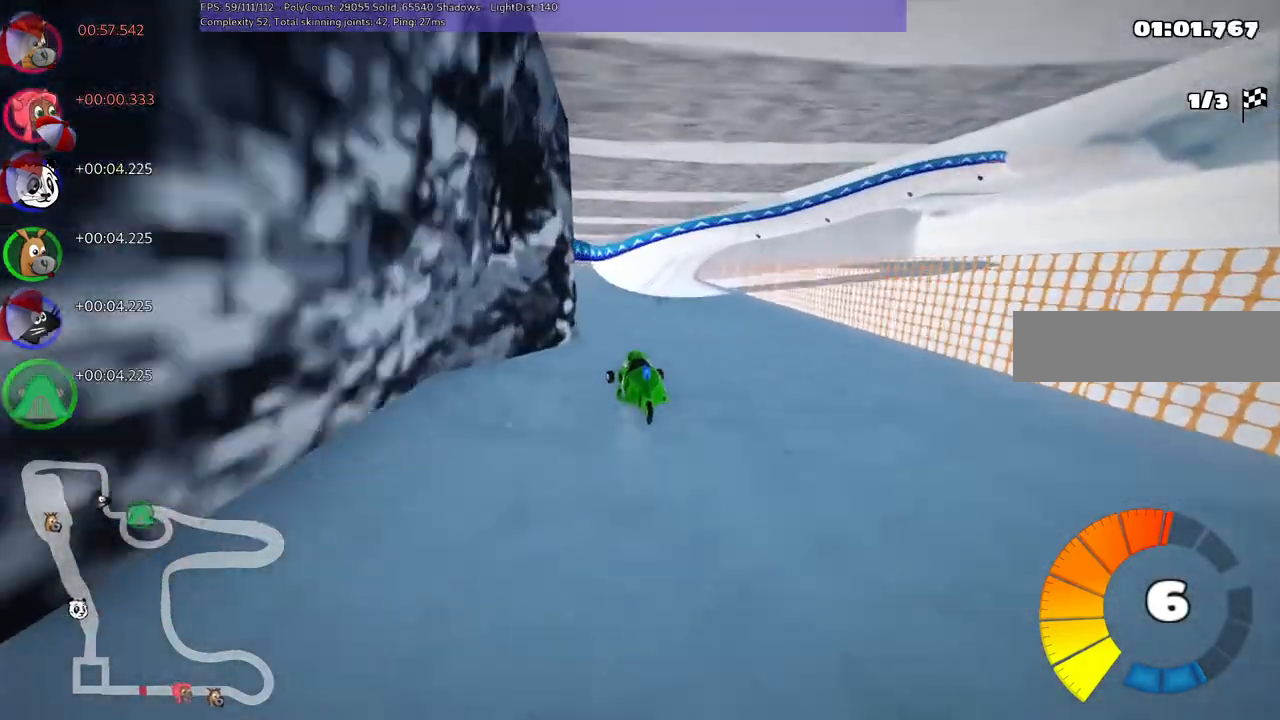
{"keys": ["left", "m", "right", "up"], "events": [[83, "m", "down"], [83, "right", "down"], [233, "left", "down"], [283, "right", "up"], [417, "right", "down"]]}
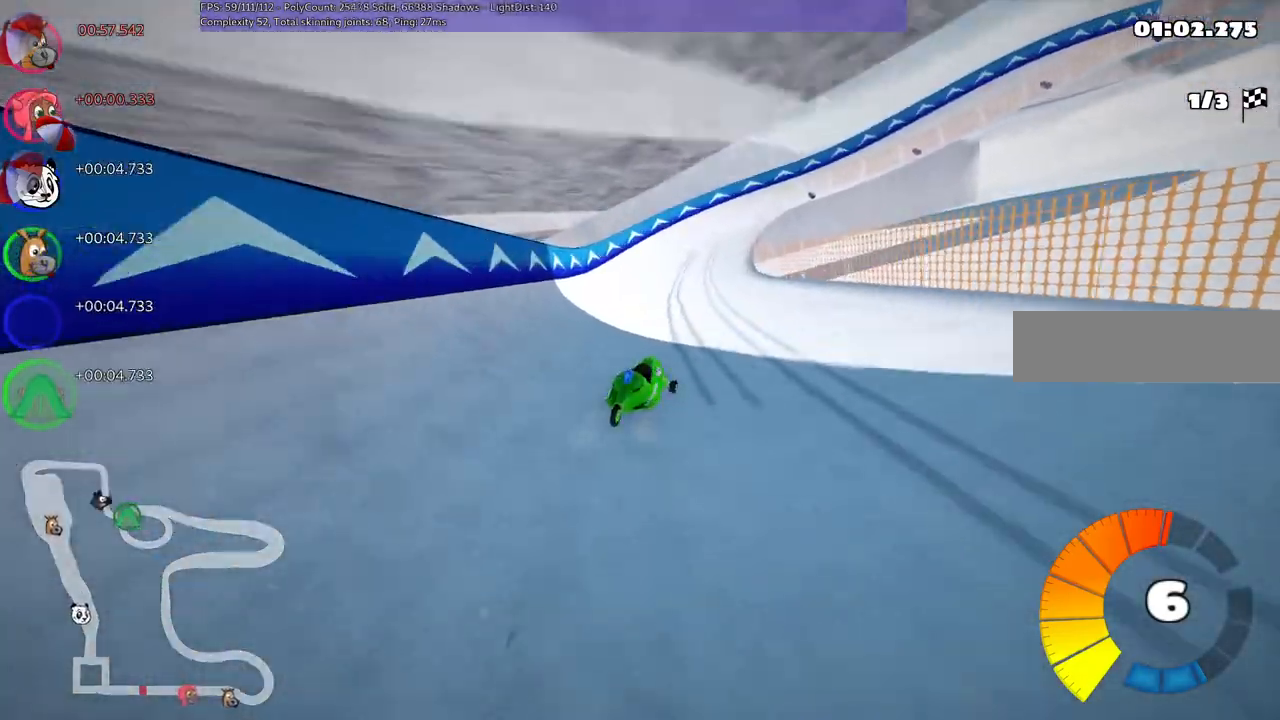
{"keys": ["left", "m", "up"], "events": [[67, "right", "up"], [200, "right", "down"], [400, "right", "up"]]}
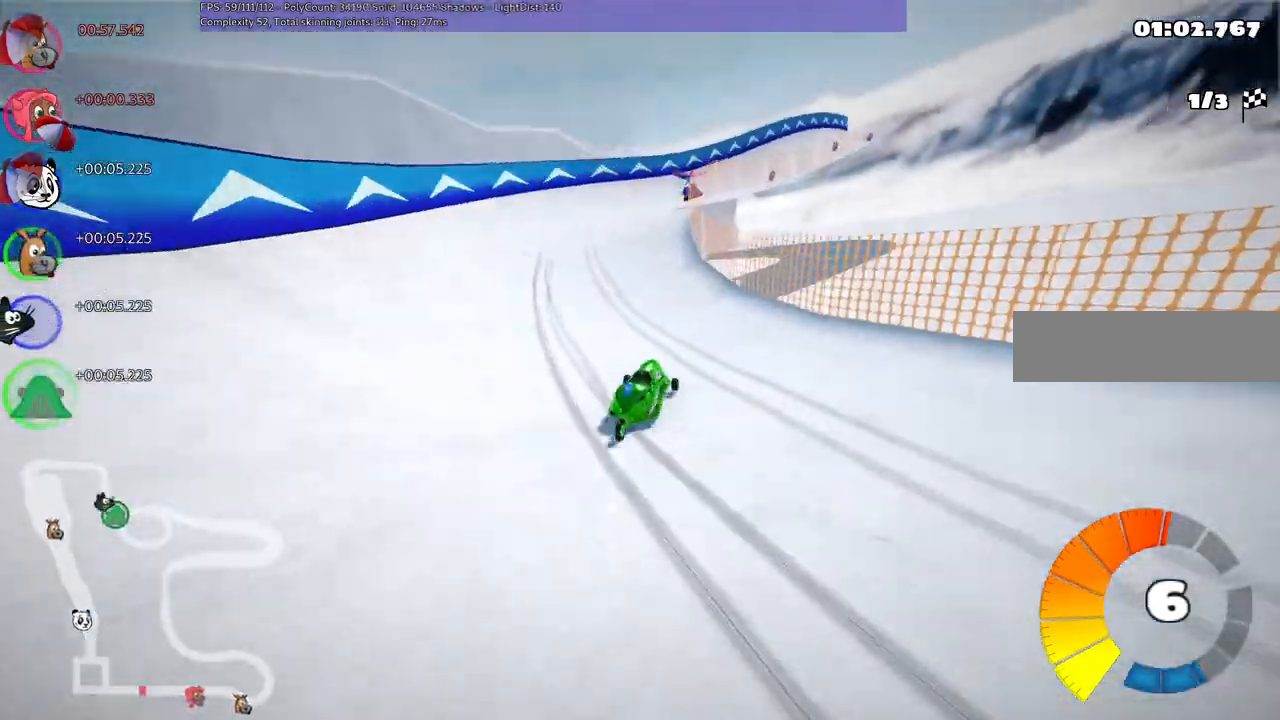
{"keys": ["left", "up"], "events": [[133, "left", "up"], [133, "right", "down"], [233, "n", "down"], [267, "m", "up"], [417, "right", "up"], [467, "left", "down"], [467, "n", "up"]]}
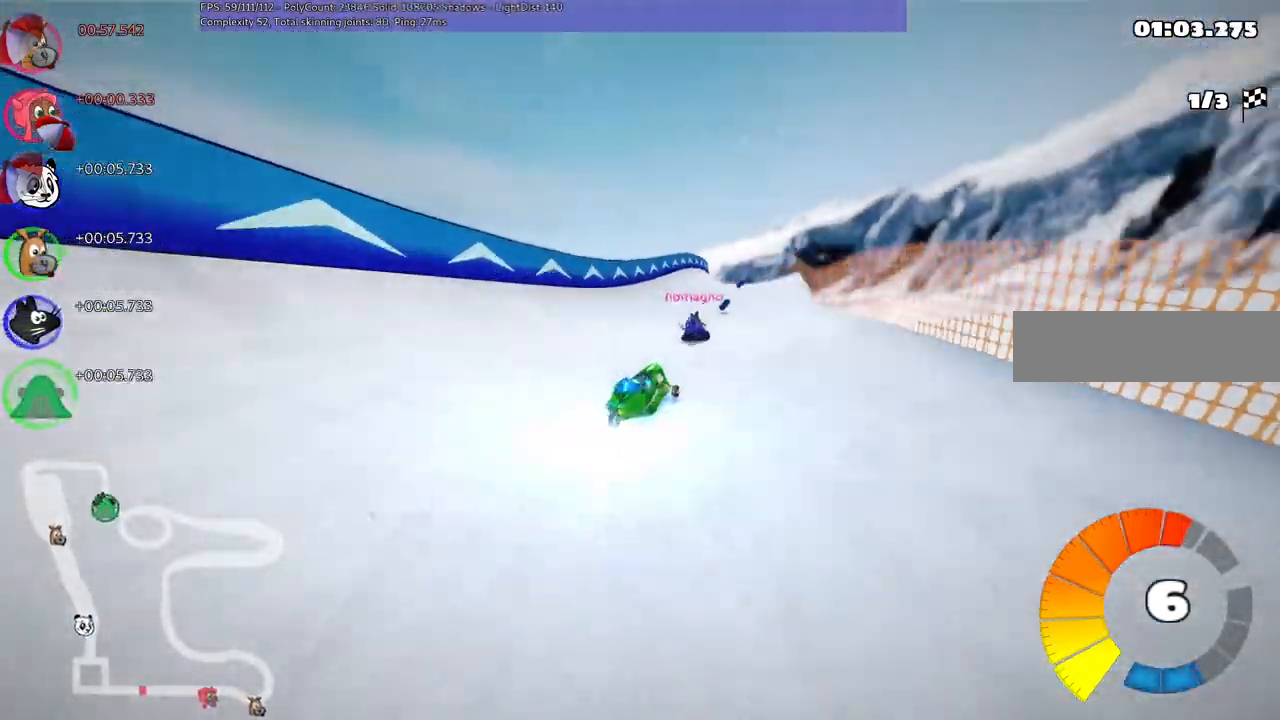
{"keys": ["up"], "events": [[100, "left", "up"], [100, "right", "down"], [433, "right", "up"]]}
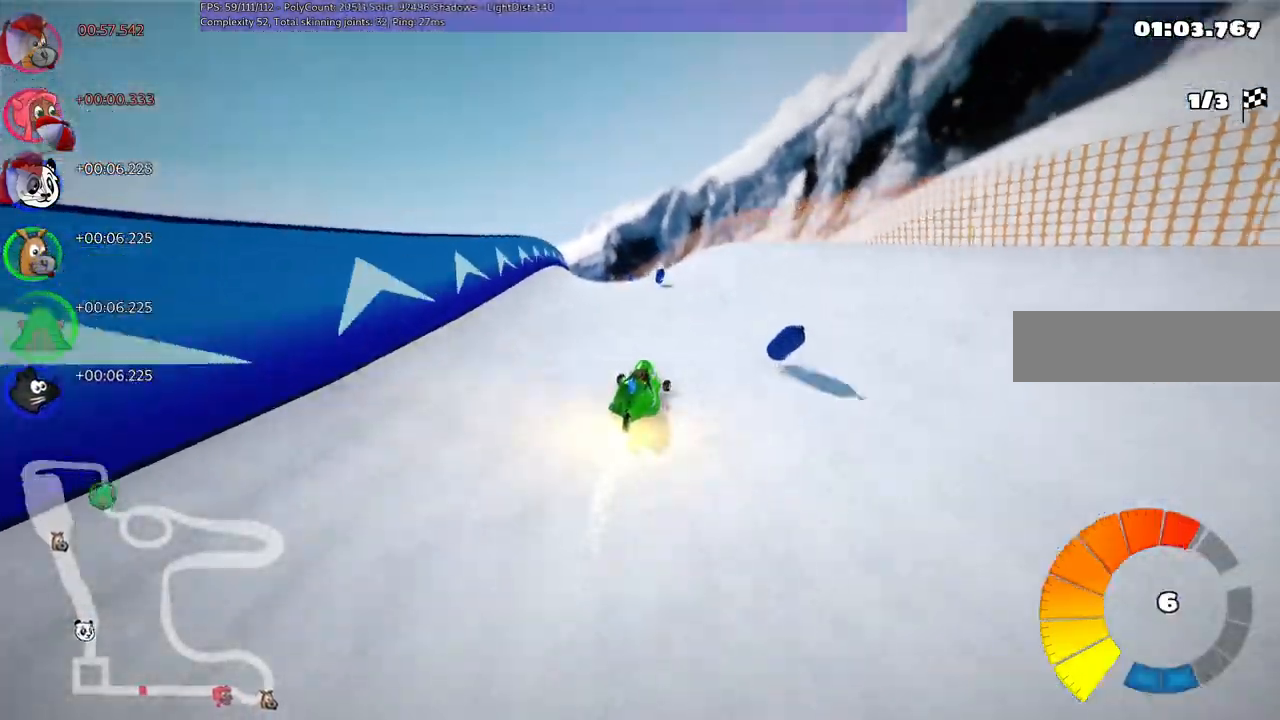
{"keys": ["left", "m", "right", "up"], "events": [[33, "left", "down"], [33, "m", "down"], [167, "right", "down"], [233, "left", "up"], [317, "left", "down"]]}
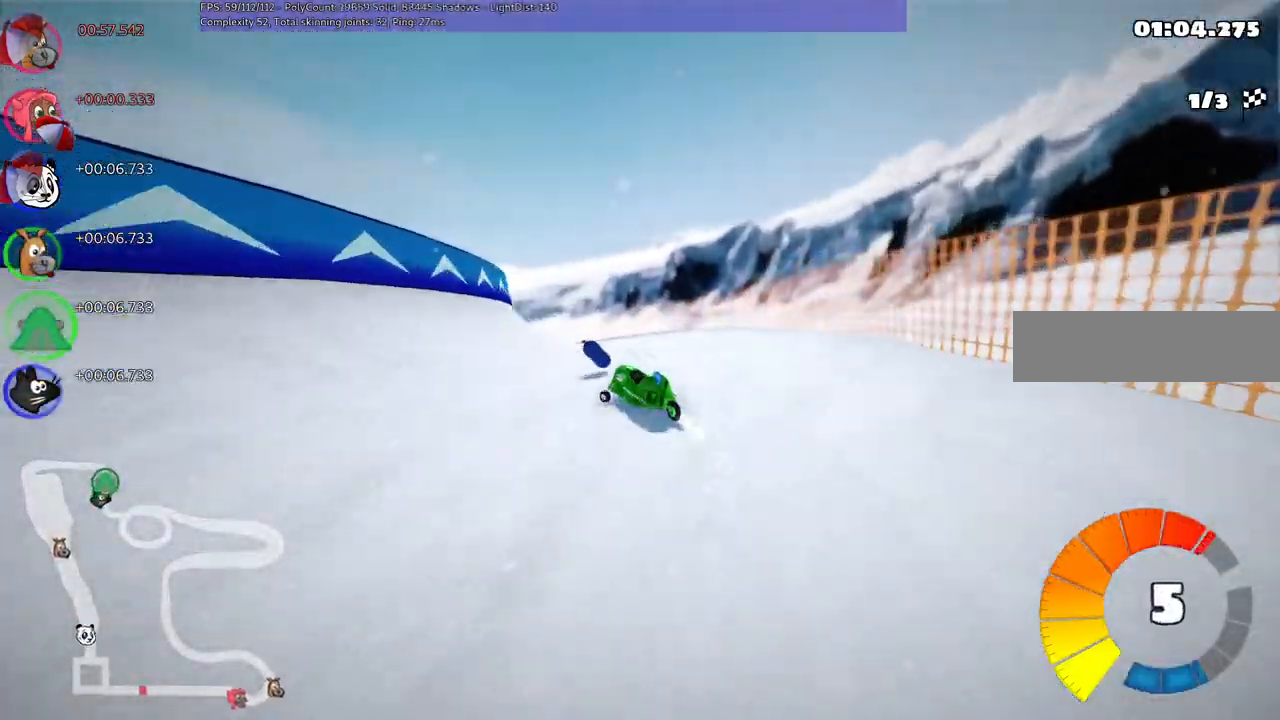
{"keys": ["up"], "events": [[50, "right", "up"], [150, "m", "up"], [150, "n", "down"], [350, "left", "up"], [350, "n", "up"]]}
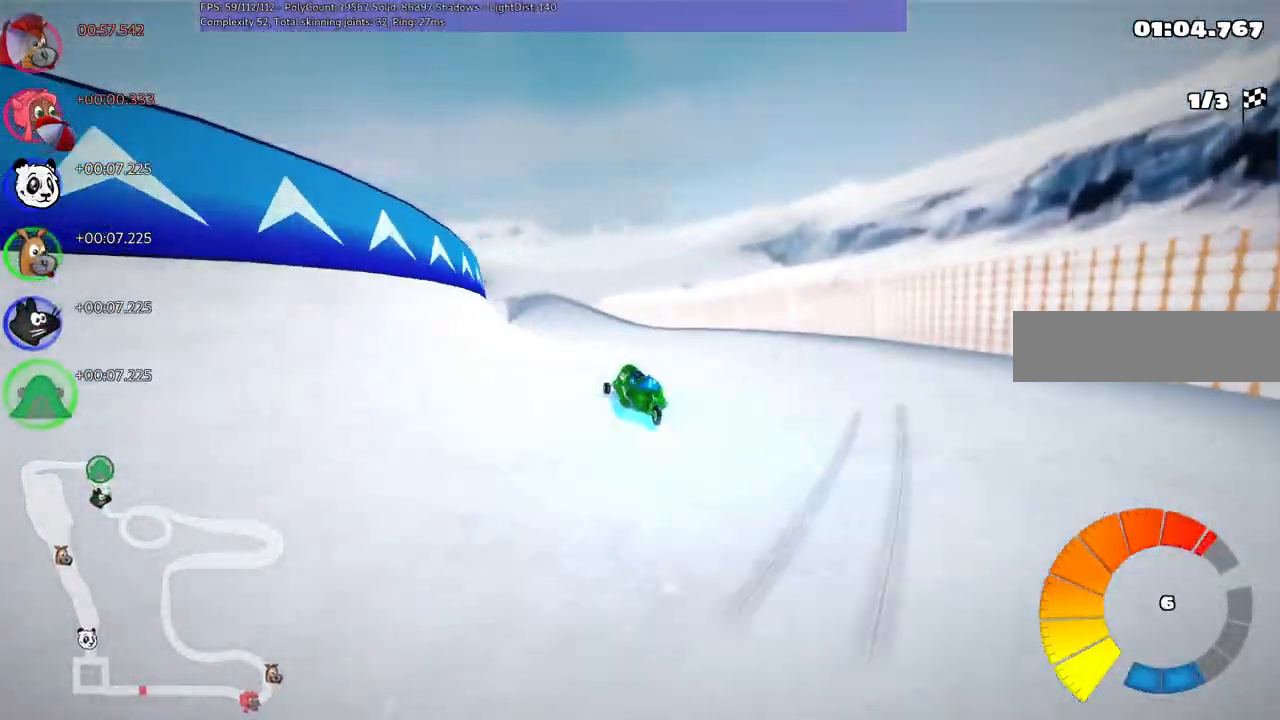
{"keys": ["right", "up"], "events": [[33, "left", "down"], [267, "left", "up"], [317, "right", "down"]]}
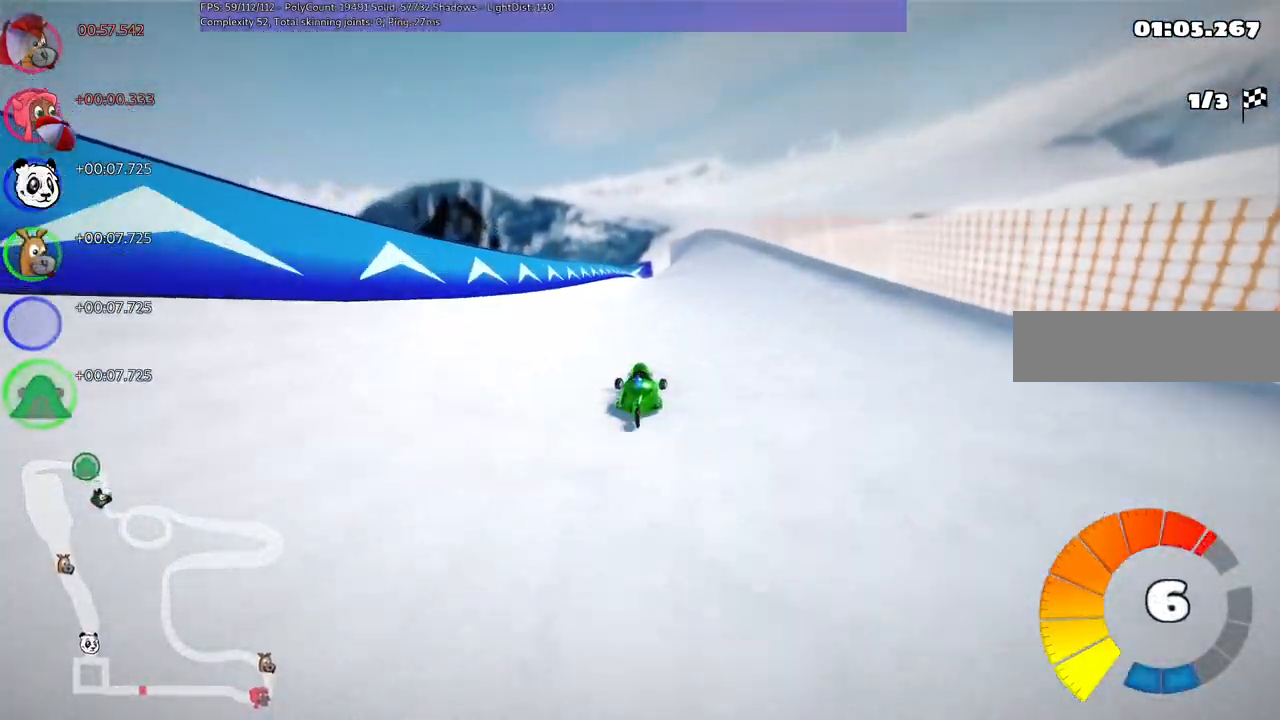
{"keys": ["m", "right"], "events": [[200, "left", "down"], [200, "right", "up"], [250, "m", "down"], [300, "right", "down"], [350, "left", "up"], [383, "up", "up"]]}
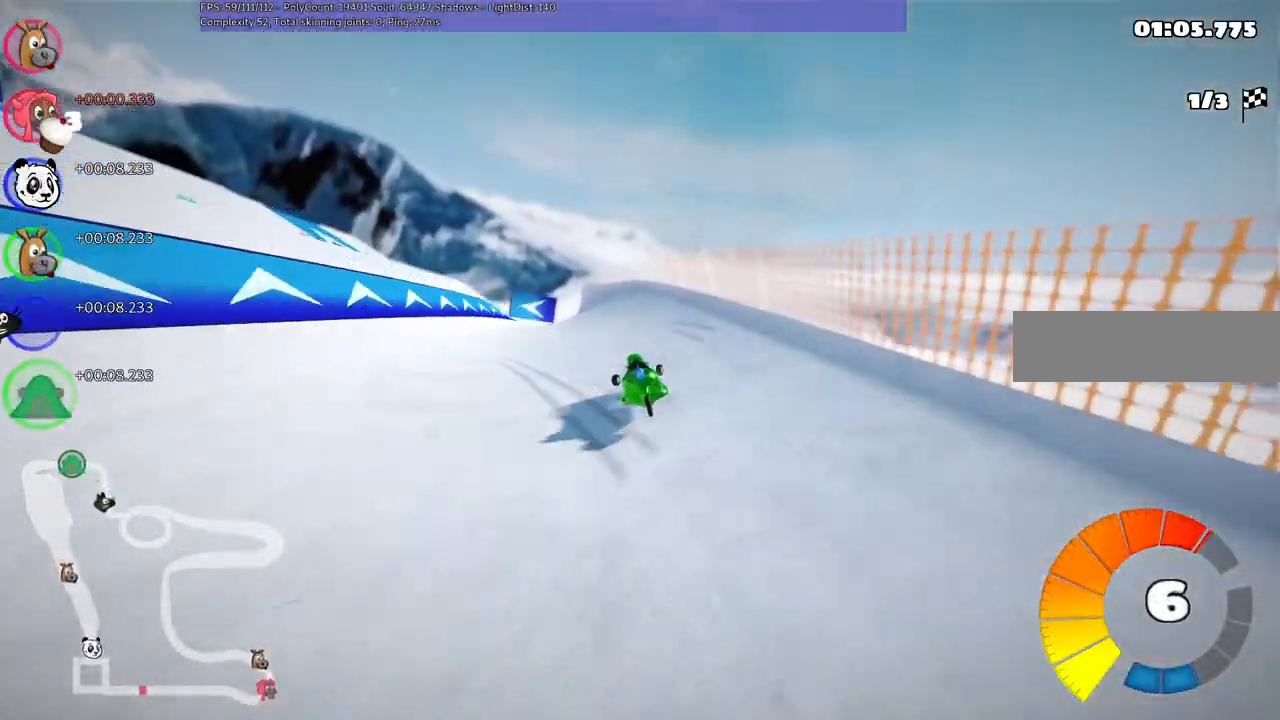
{"keys": ["down", "left", "m"], "events": [[83, "left", "down"], [183, "down", "down"], [267, "down", "up"], [267, "right", "up"], [367, "down", "down"]]}
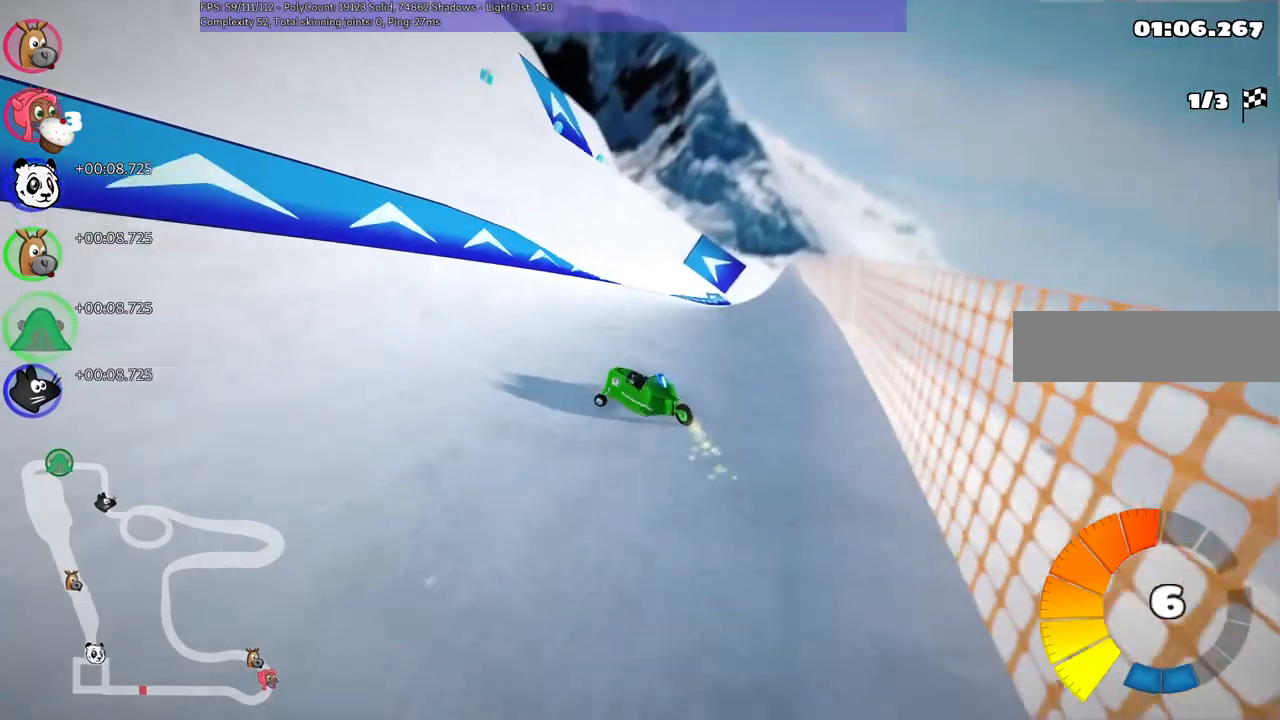
{"keys": ["left", "n", "up"], "events": [[17, "down", "up"], [17, "m", "up"], [150, "up", "down"], [383, "n", "down"]]}
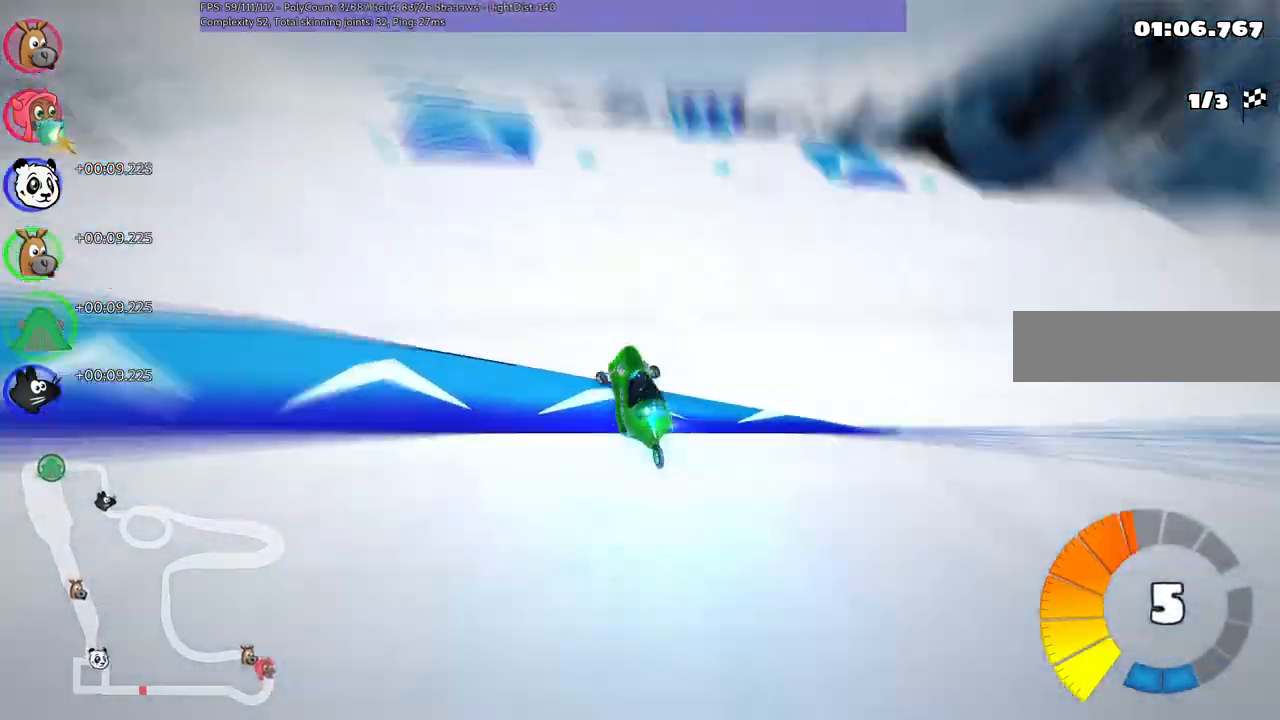
{"keys": ["up"], "events": [[83, "n", "up"], [167, "m", "down"], [500, "left", "up"], [500, "m", "up"]]}
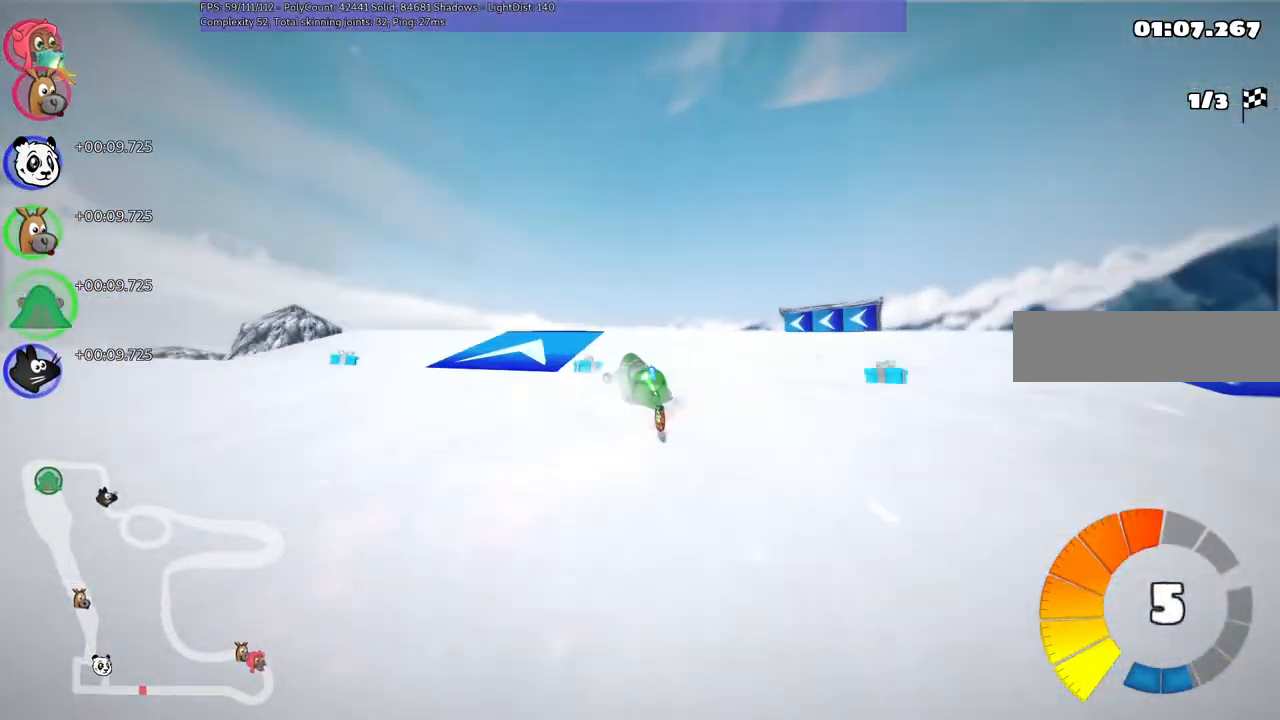
{"keys": ["right", "up"], "events": [[133, "left", "down"], [333, "left", "up"], [483, "right", "down"]]}
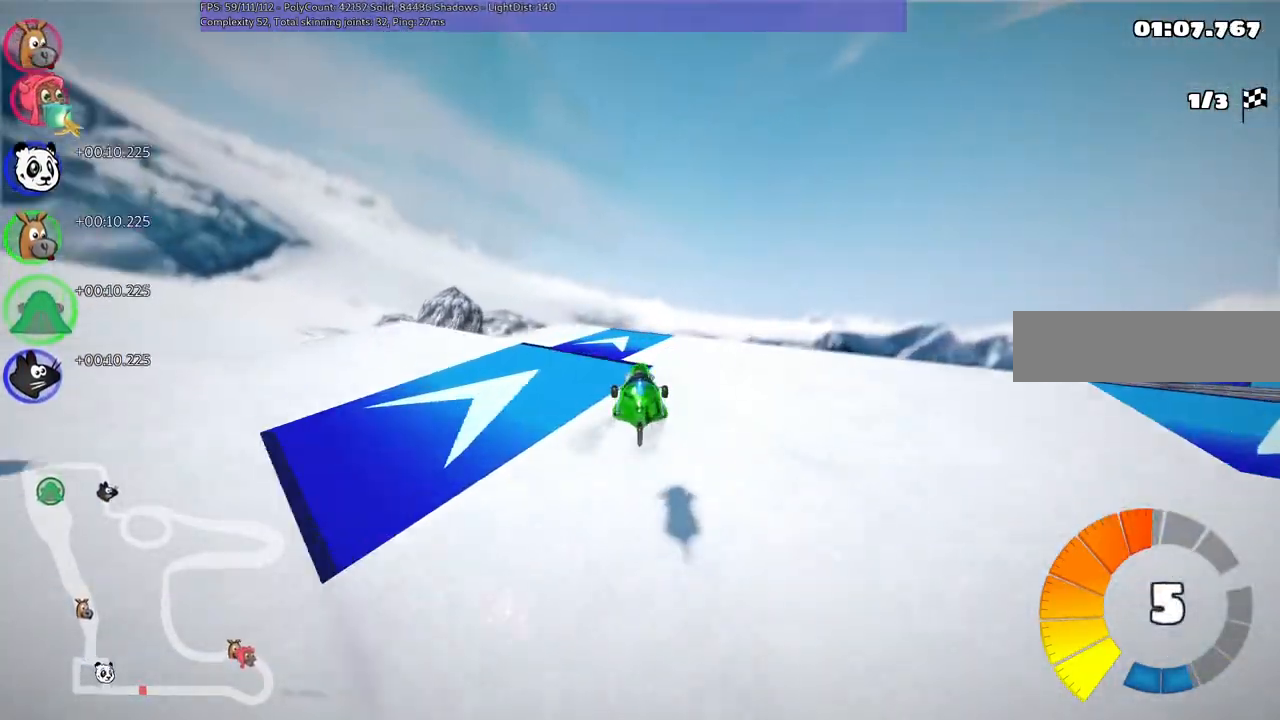
{"keys": ["m", "right", "up"], "events": [[33, "m", "down"]]}
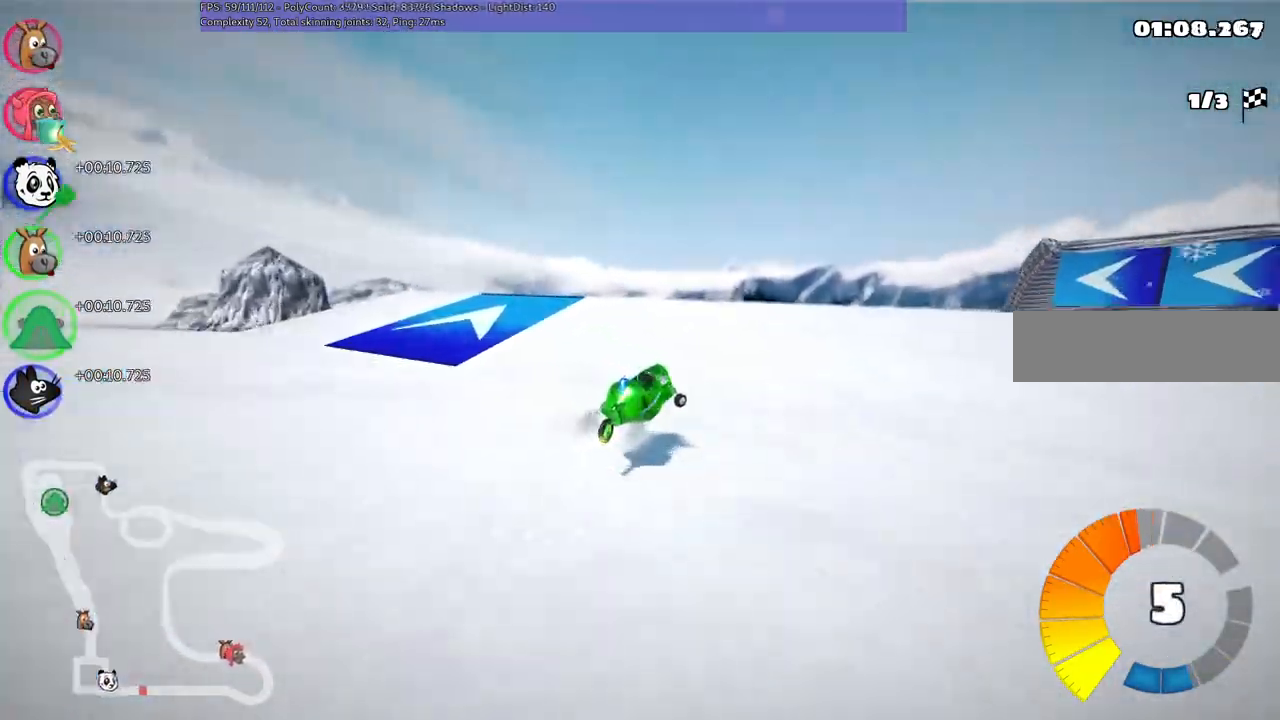
{"keys": ["left", "m", "up"], "events": [[100, "right", "up"], [183, "left", "down"], [283, "right", "down"], [467, "right", "up"]]}
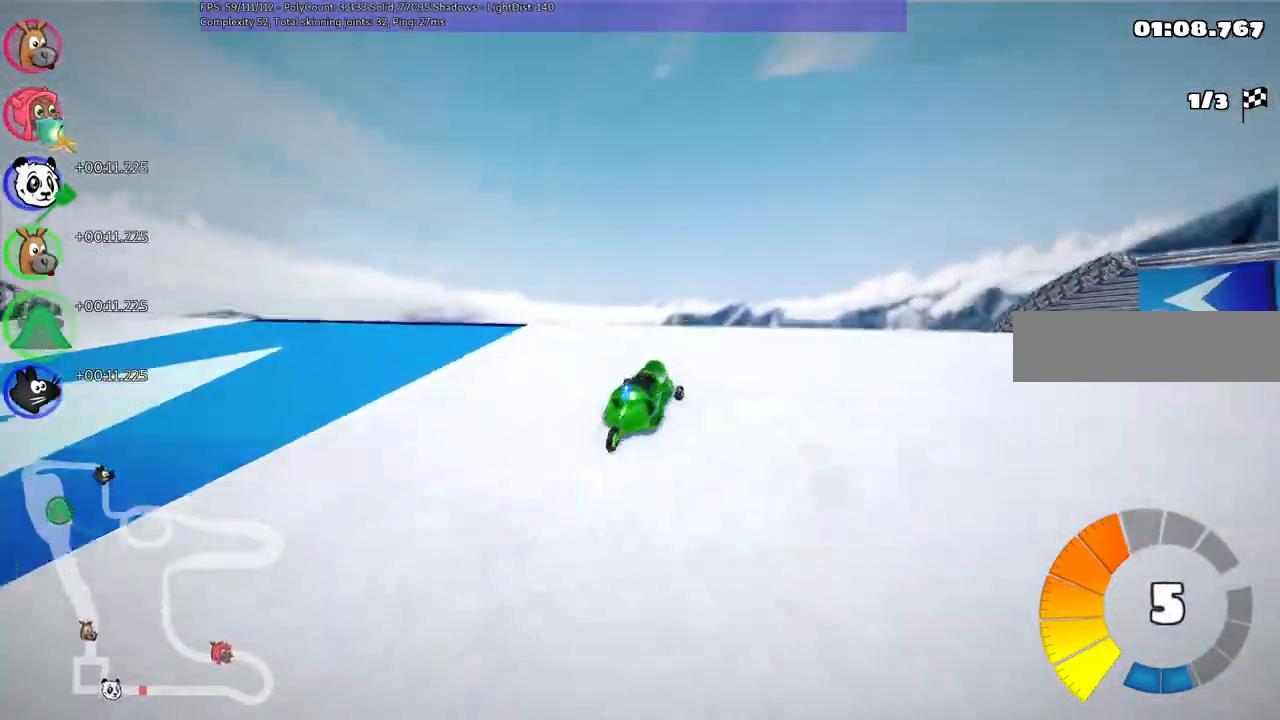
{"keys": ["left", "m", "right", "up"], "events": [[67, "right", "down"], [300, "right", "up"], [450, "right", "down"]]}